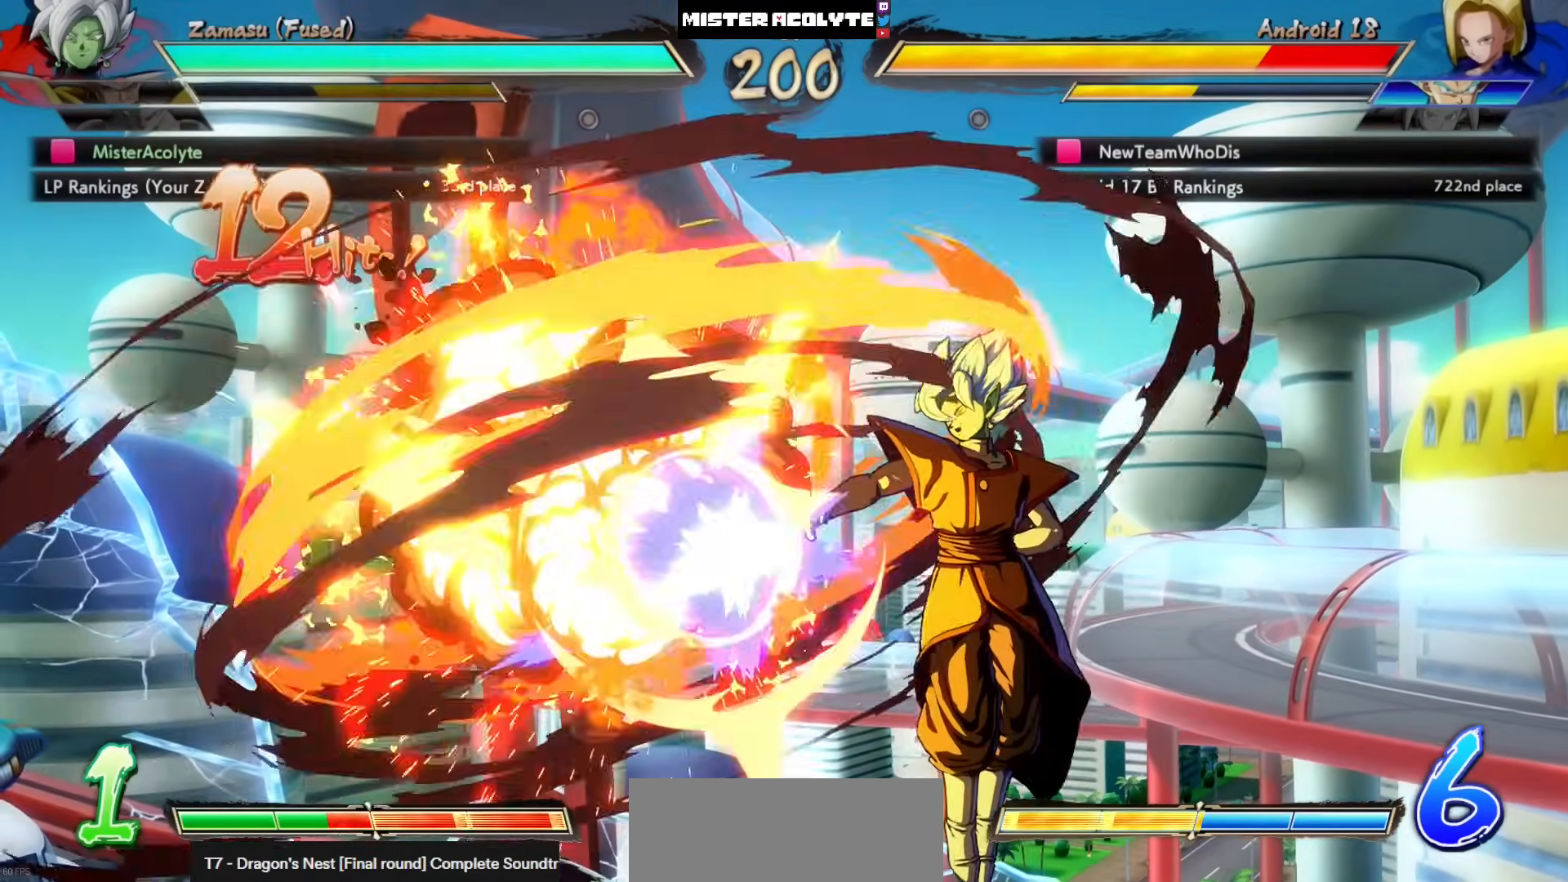
Gameplay with a controller (PlayStation layout); each line is a JSON object with the inputs held at the frame after it. "events" lists button and stick changes between this image and that frame as [ms after this image, input, new state], when the widget could be followed in between. Not read: DPAD_DOWN DPAD_RIGHT DPAD_UP L1 L2 R3 SELECT START right_stick.
{"buttons": [], "left_stick": "center", "events": [[50, "DPAD_LEFT", "down"], [117, "CROSS", "down"], [183, "DPAD_LEFT", "up"], [250, "CROSS", "up"]]}
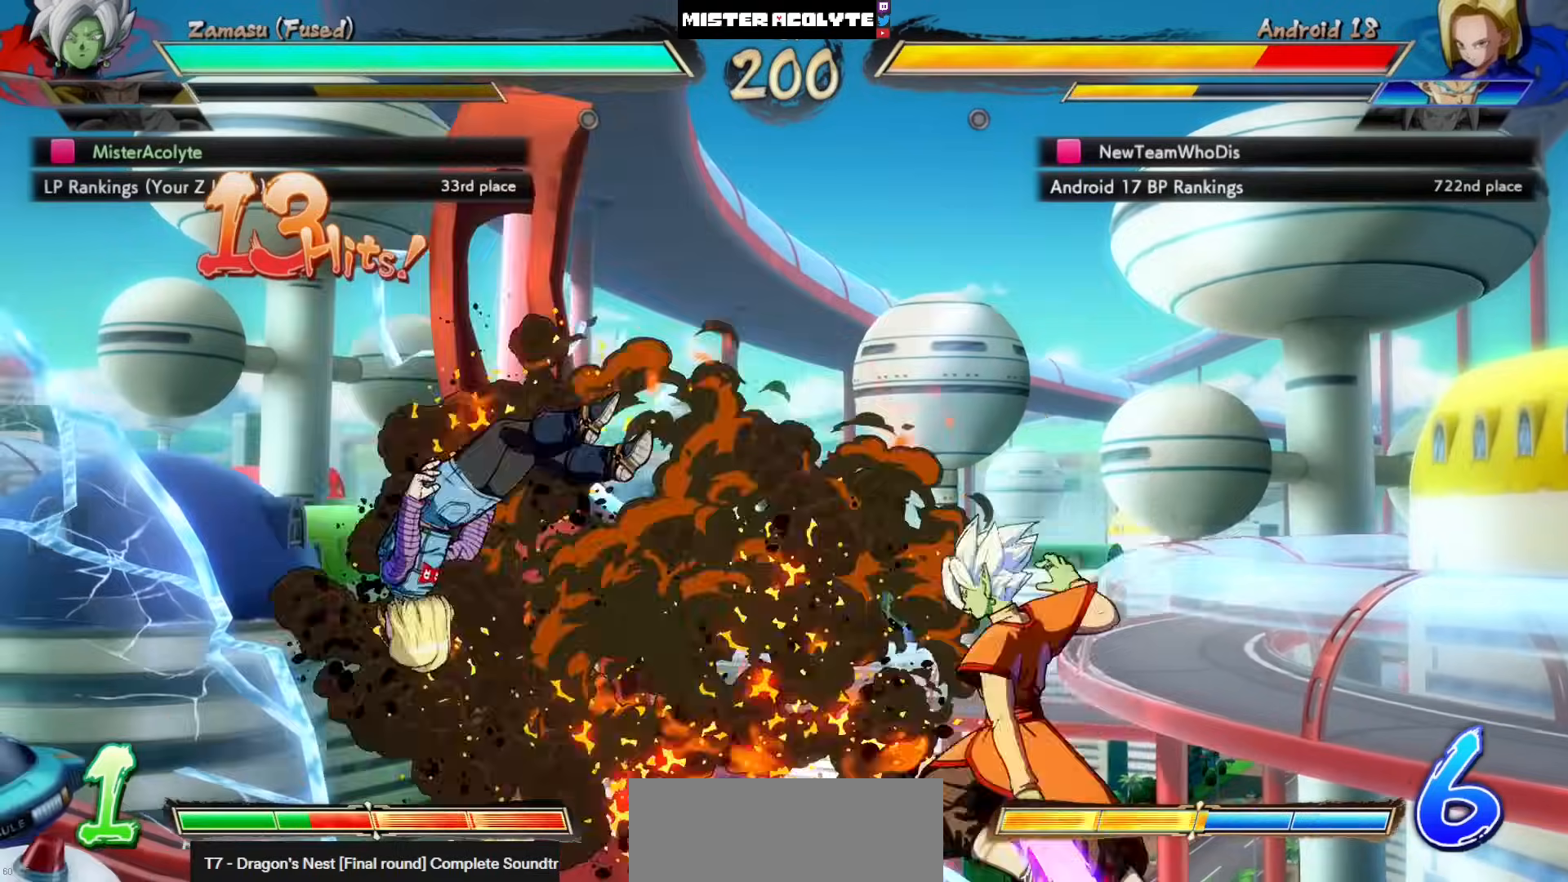
{"buttons": ["DPAD_LEFT"], "left_stick": "center", "events": [[450, "DPAD_LEFT", "down"]]}
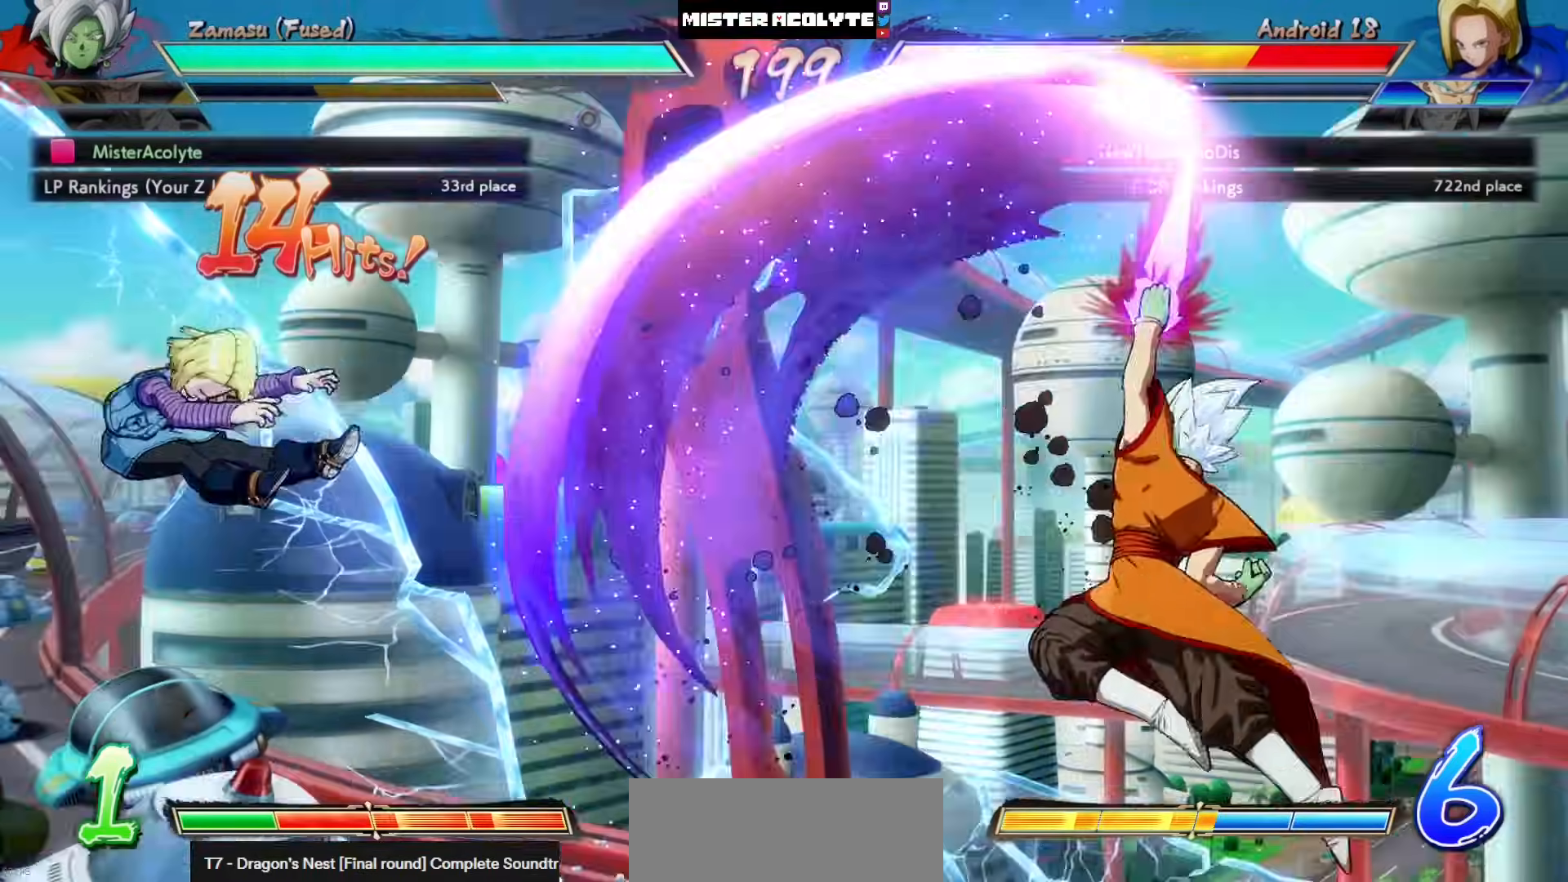
{"buttons": [], "left_stick": "center", "events": [[17, "TRIANGLE", "down"], [83, "TRIANGLE", "up"], [150, "DPAD_LEFT", "up"], [150, "TRIANGLE", "down"], [250, "TRIANGLE", "up"]]}
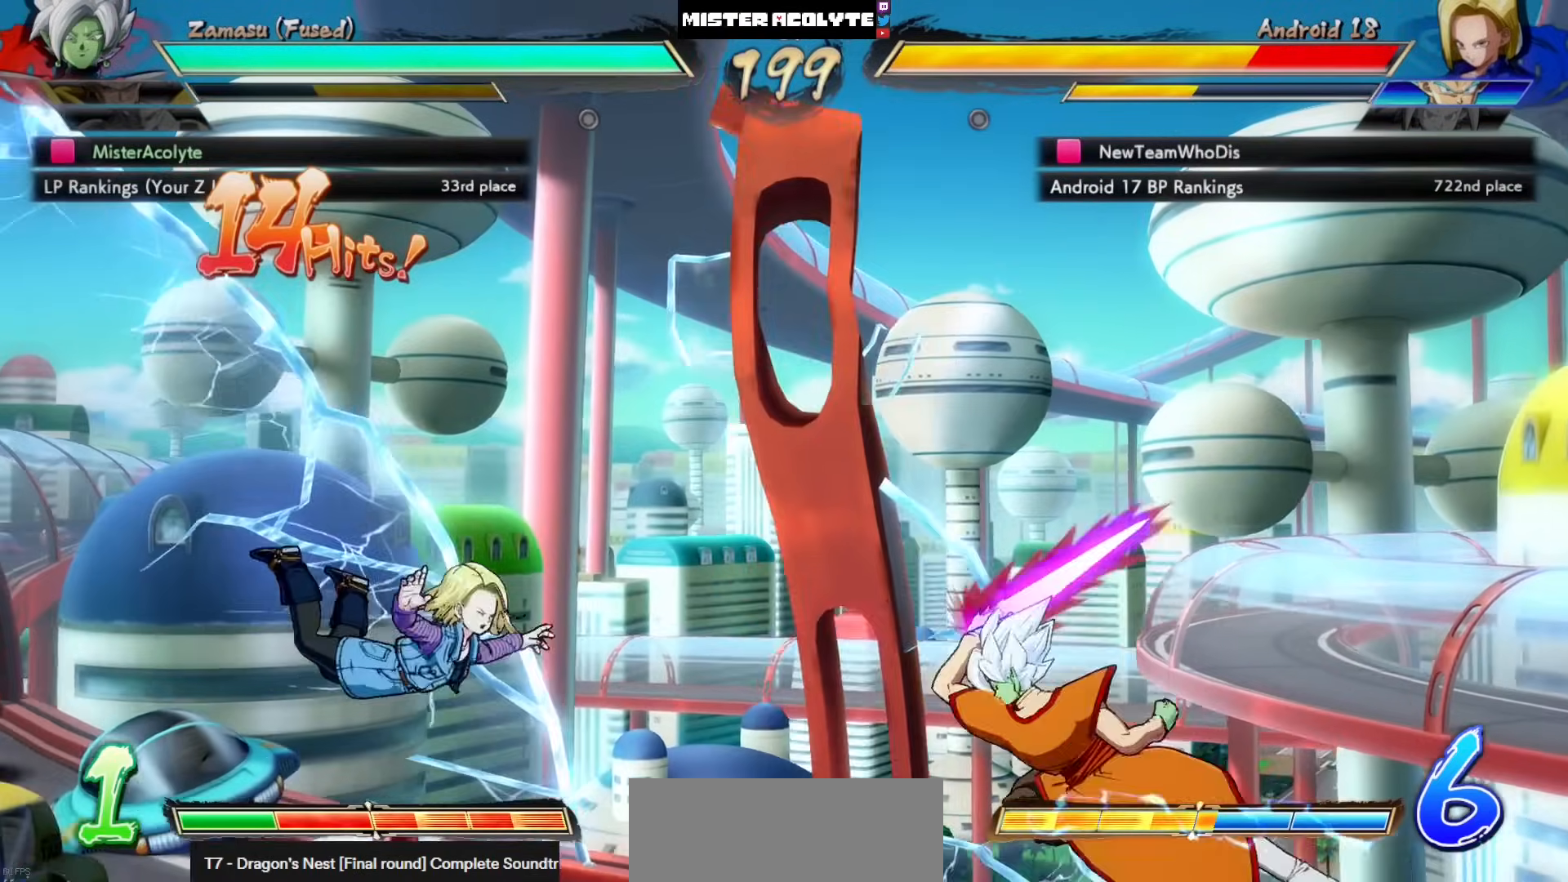
{"buttons": ["CROSS"], "left_stick": "center", "events": [[83, "CROSS", "down"]]}
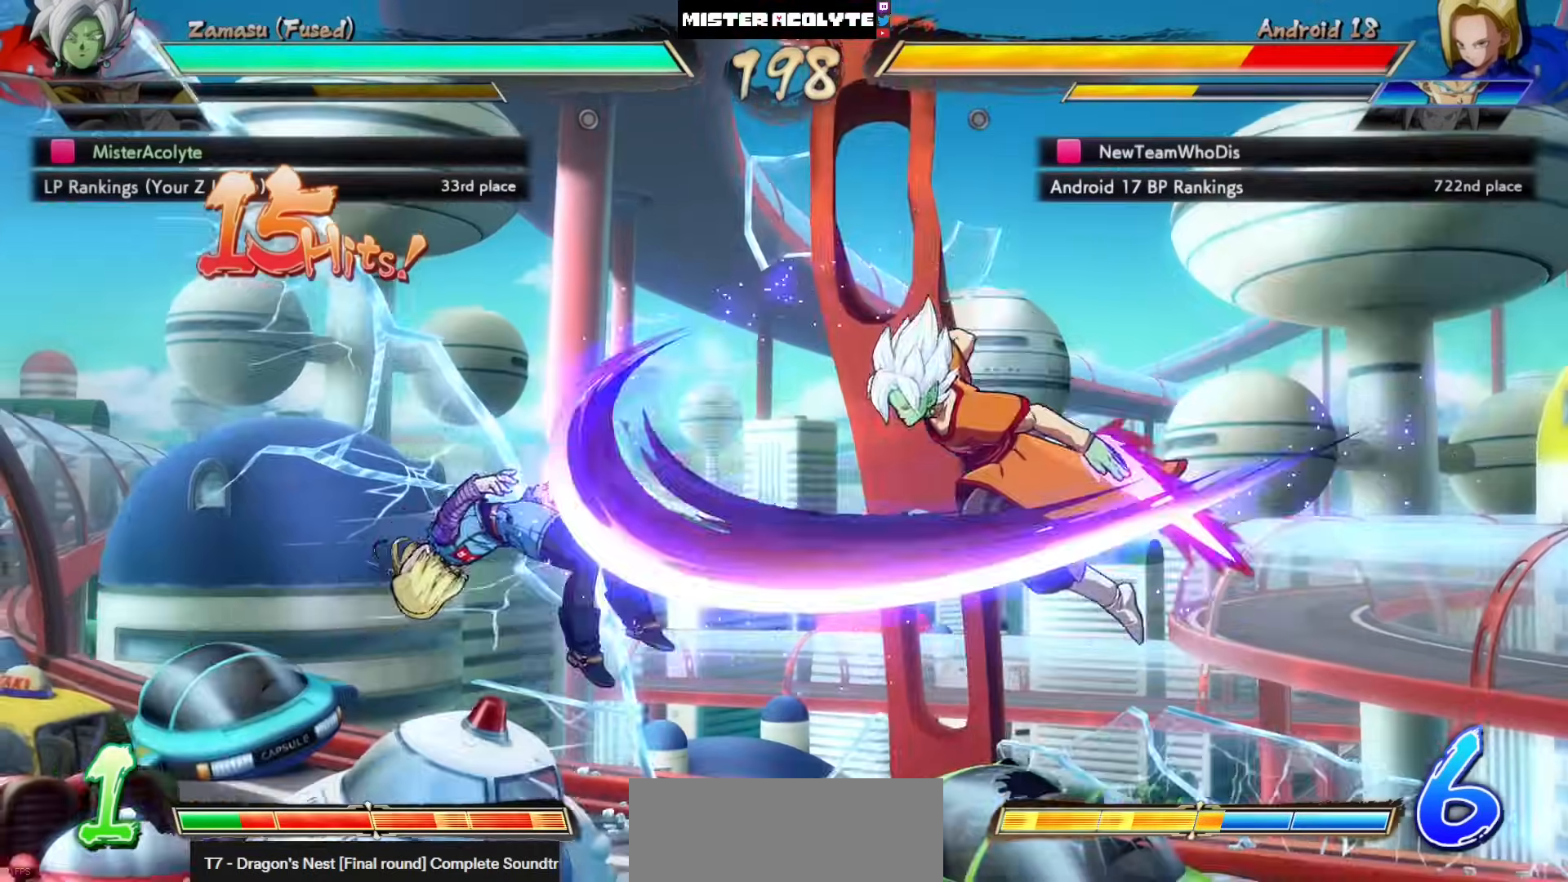
{"buttons": [], "left_stick": "center", "events": [[50, "CROSS", "up"]]}
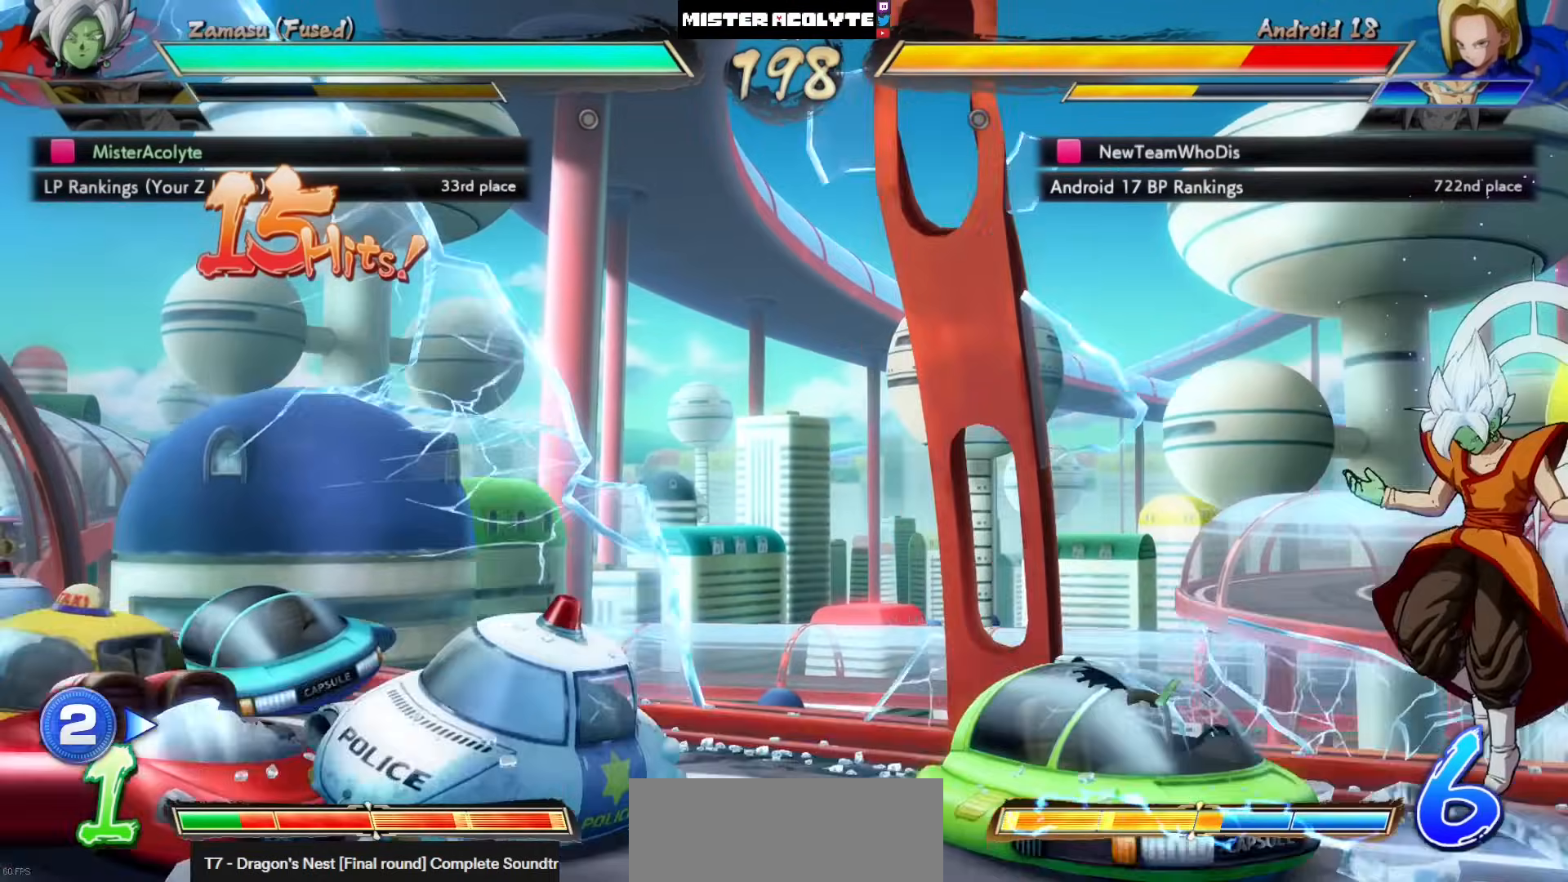
{"buttons": ["DPAD_LEFT"], "left_stick": "center", "events": [[50, "DPAD_LEFT", "down"]]}
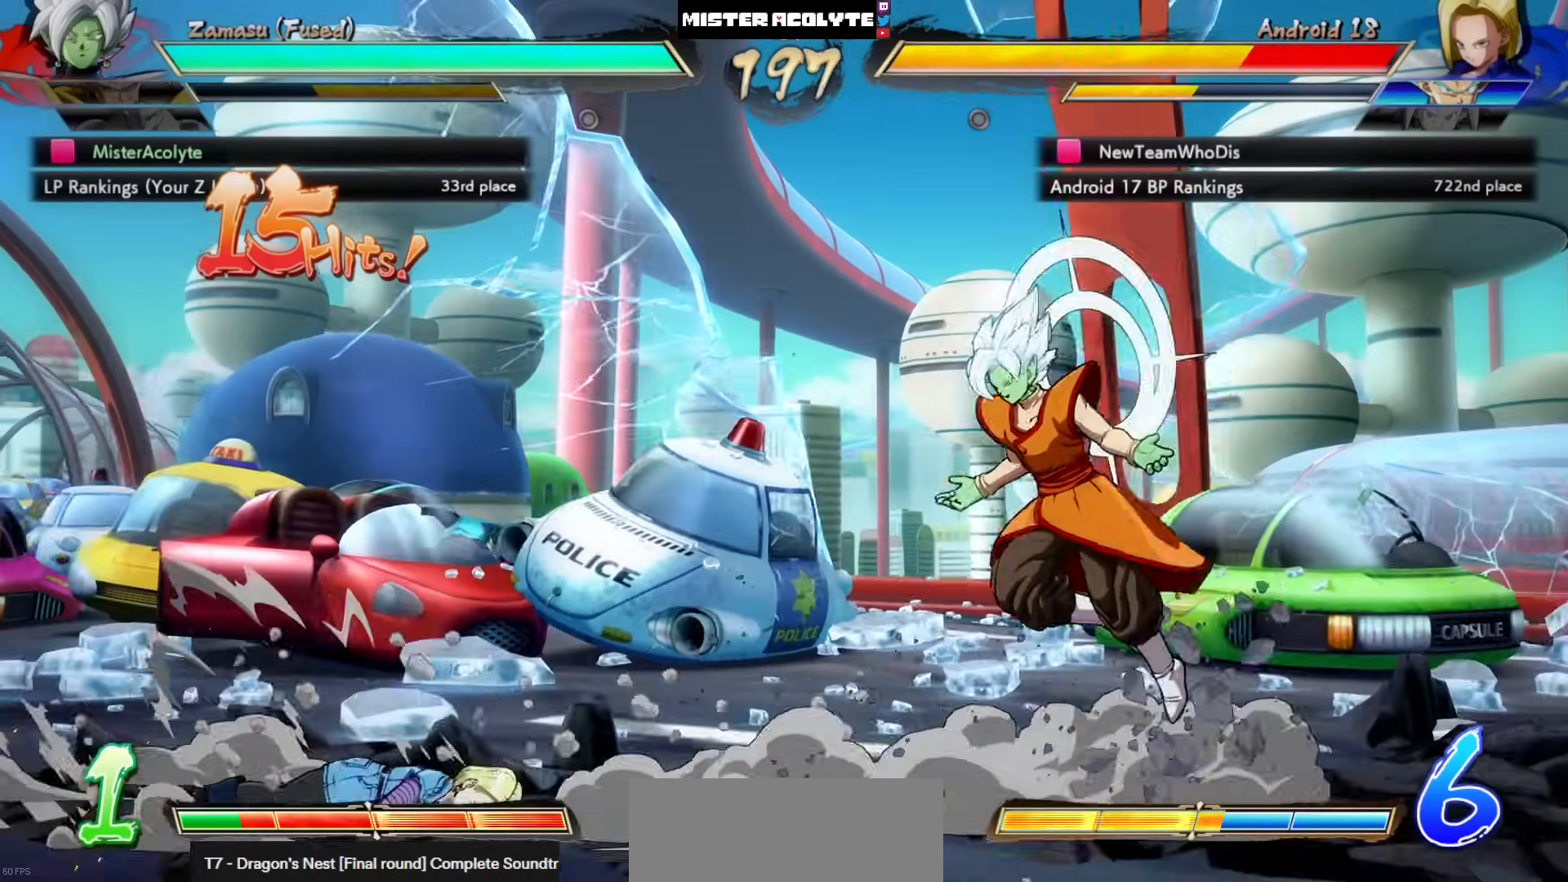
{"buttons": ["DPAD_LEFT"], "left_stick": "center", "events": [[117, "CROSS", "down"], [250, "CROSS", "up"]]}
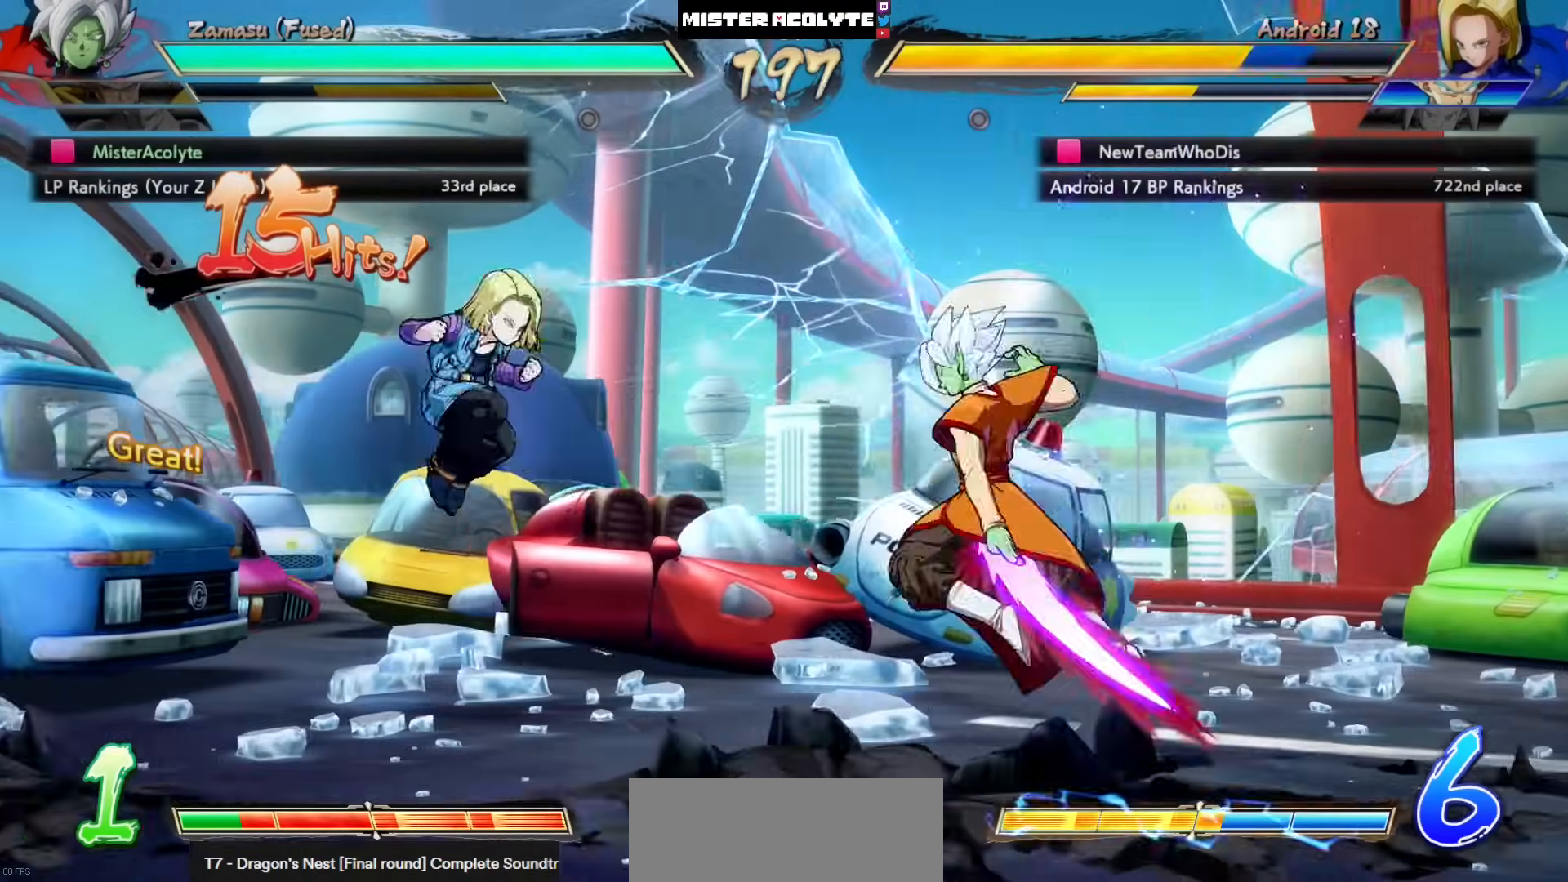
{"buttons": [], "left_stick": "center", "events": [[17, "CROSS", "down"], [150, "DPAD_LEFT", "up"], [217, "CROSS", "up"]]}
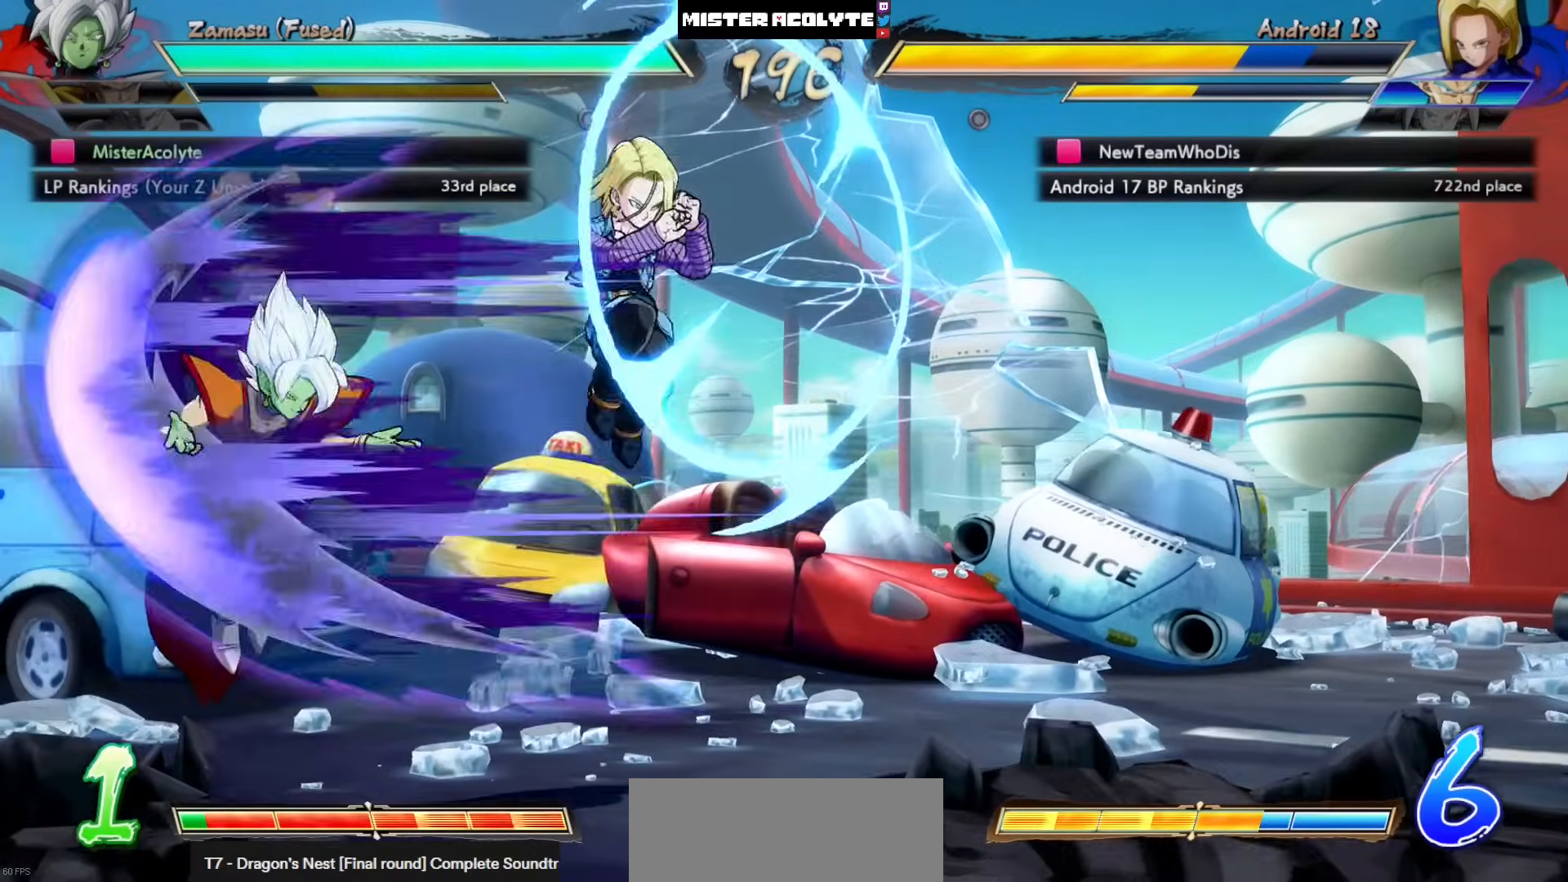
{"buttons": [], "left_stick": "center", "events": [[83, "SQUARE", "down"], [150, "SQUARE", "up"], [283, "SQUARE", "down"], [417, "SQUARE", "up"]]}
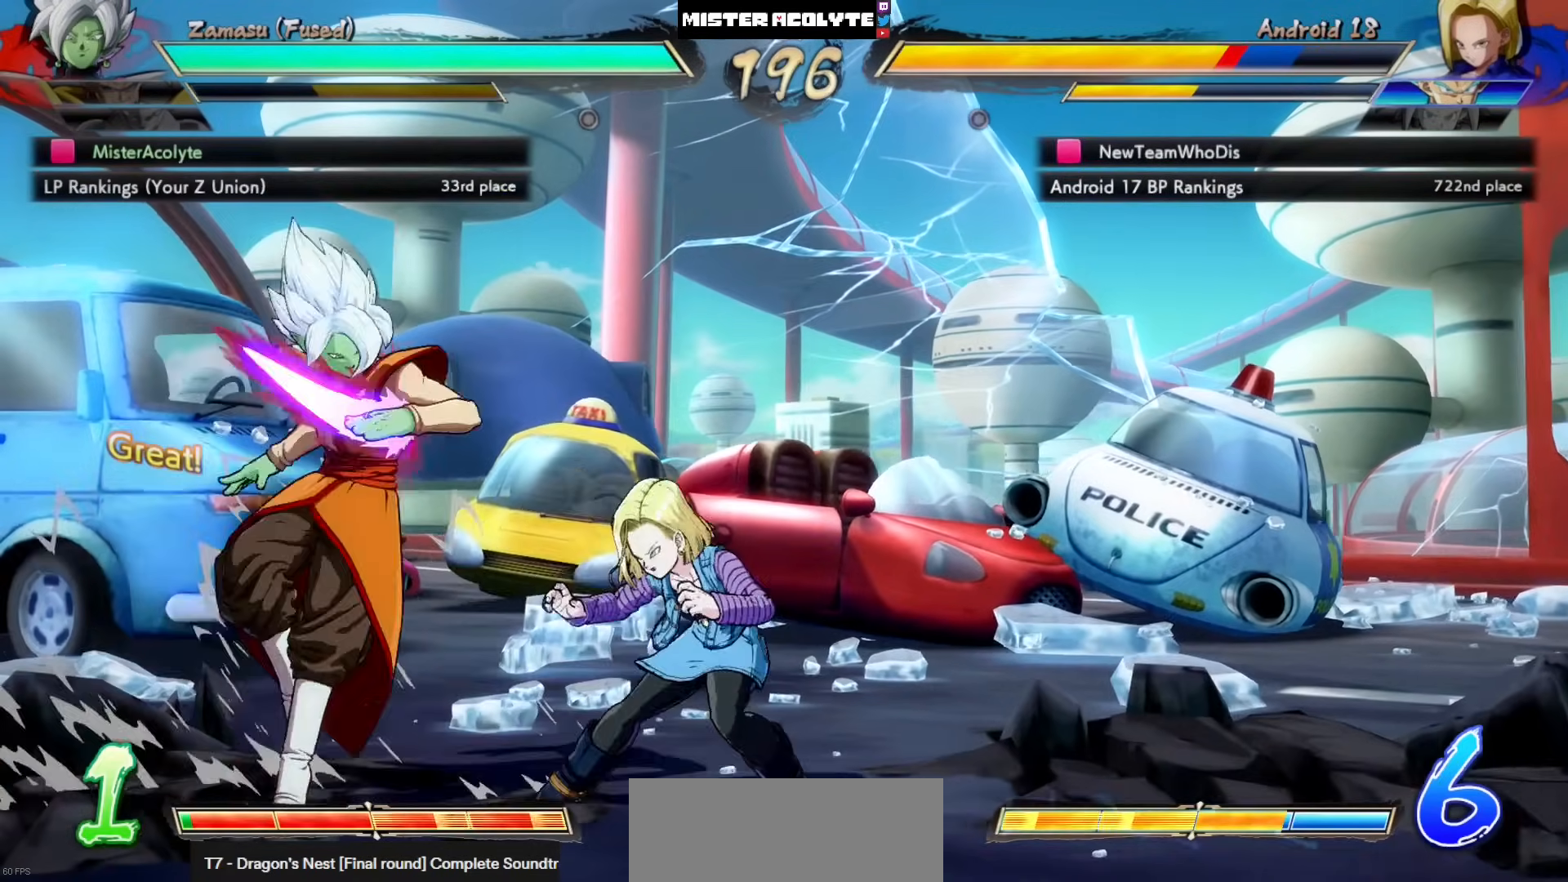
{"buttons": [], "left_stick": "center", "events": [[50, "SQUARE", "down"], [217, "SQUARE", "up"], [317, "TRIANGLE", "down"], [483, "TRIANGLE", "up"]]}
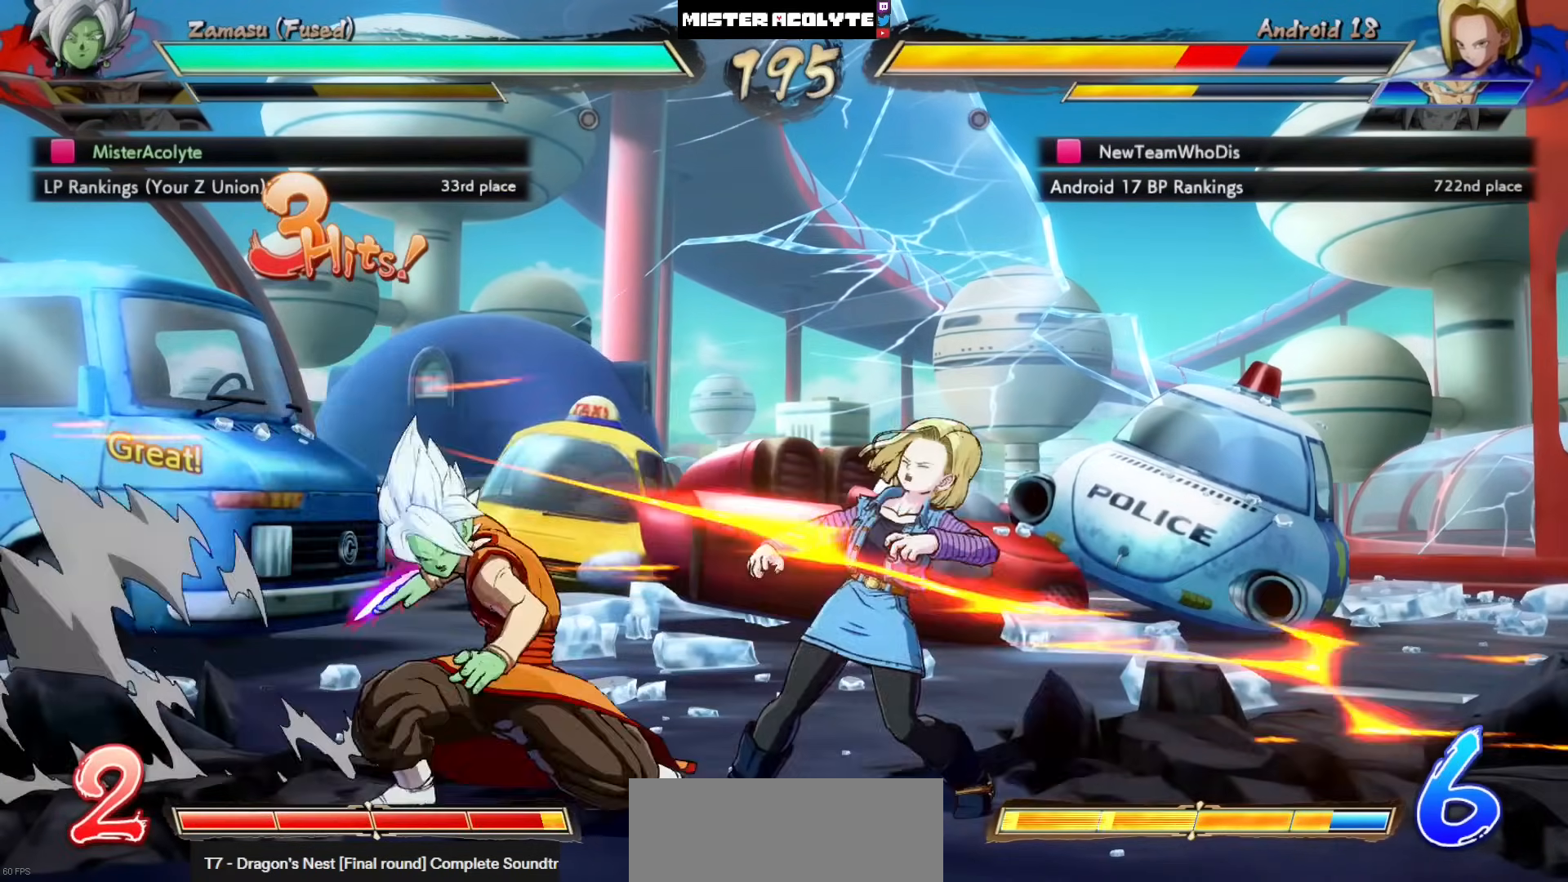
{"buttons": [], "left_stick": "center", "events": [[183, "TRIANGLE", "down"], [317, "TRIANGLE", "up"]]}
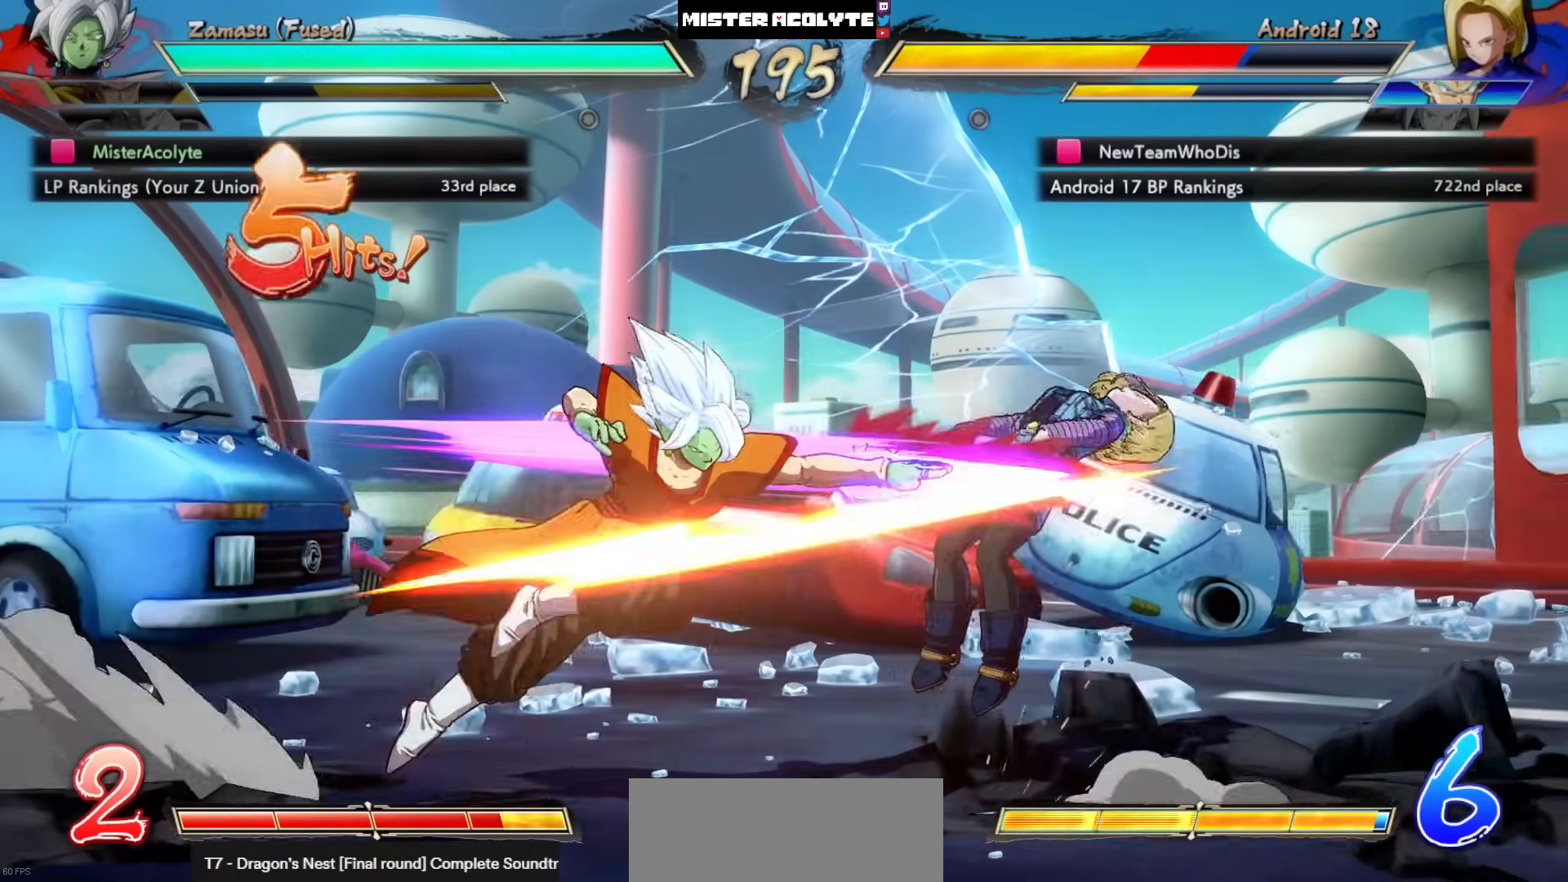
{"buttons": ["TRIANGLE"], "left_stick": "center", "events": [[217, "SQUARE", "down"], [250, "SQUARE", "up"], [417, "TRIANGLE", "down"]]}